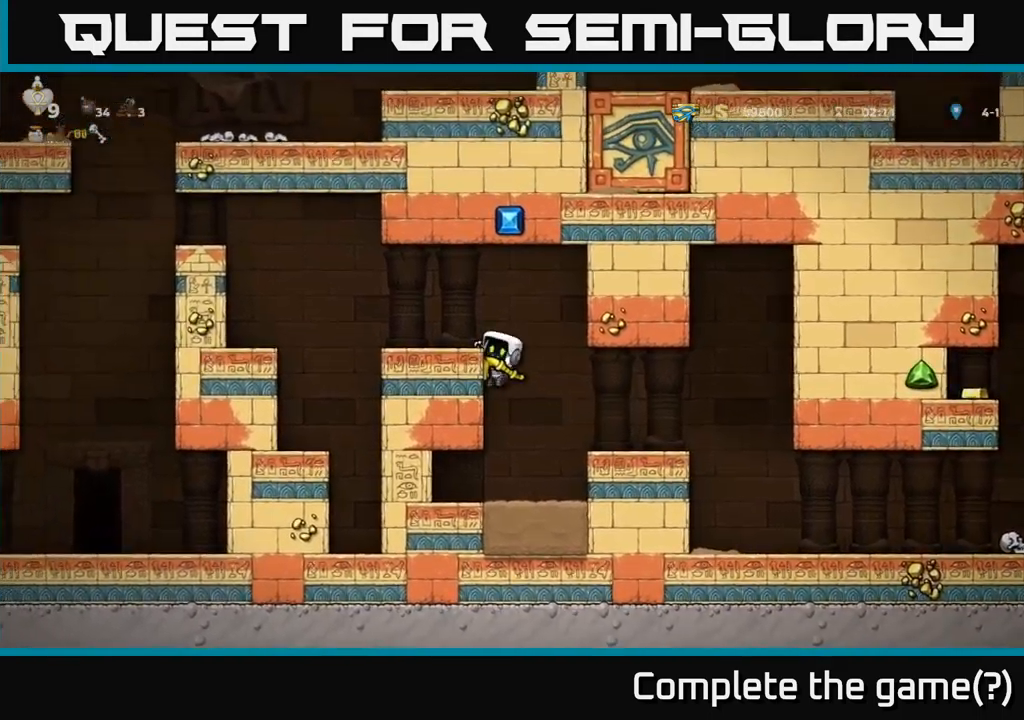
Gameplay with a controller (Xbox layout); each line is a JSON object with the inputs held at the frame after it. "events" lists button and stick changes between this image and that frame as [ms after this image, input, new state], when the widget could be followed in between.
{"buttons": ["A", "DPAD_LEFT"], "left_stick": "center", "right_stick": "center", "events": [[33, "A", "down"], [150, "A", "up"], [250, "DPAD_LEFT", "up"], [367, "DPAD_LEFT", "down"], [417, "A", "down"]]}
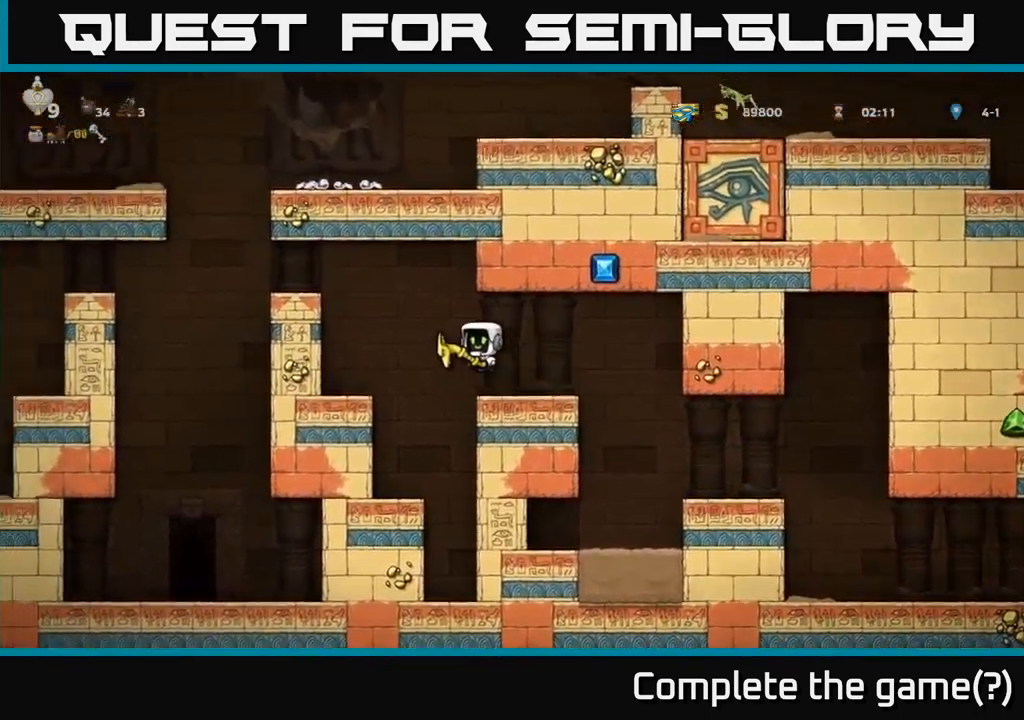
{"buttons": ["A"], "left_stick": "center", "right_stick": "center", "events": [[50, "A", "up"], [200, "DPAD_LEFT", "up"], [433, "A", "down"]]}
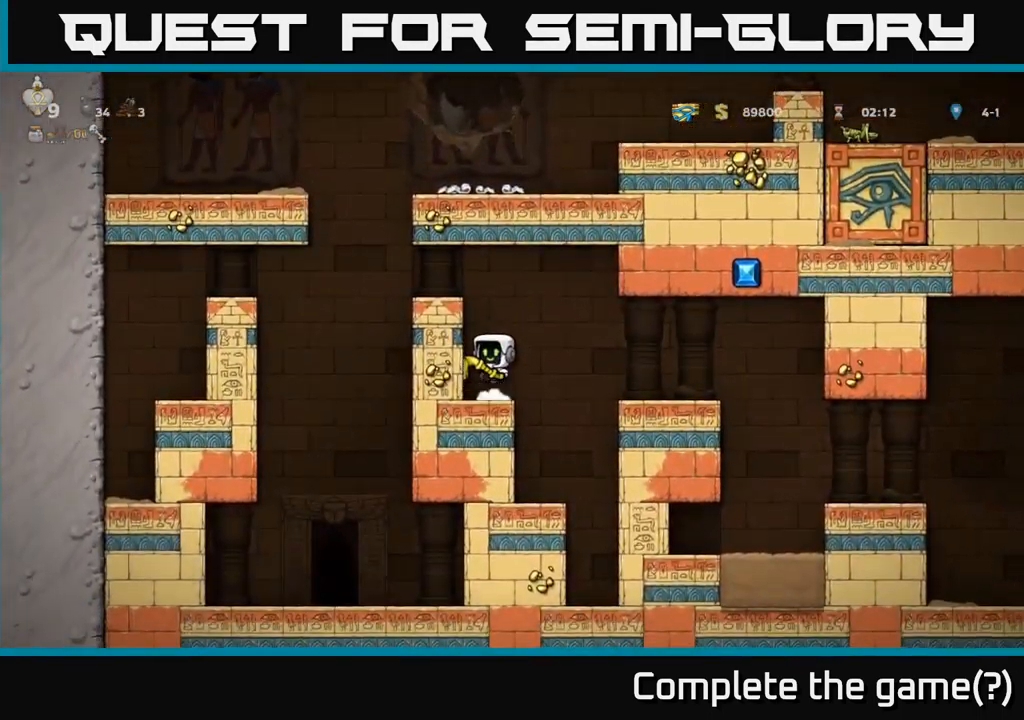
{"buttons": ["DPAD_LEFT"], "left_stick": "center", "right_stick": "center", "events": [[100, "A", "up"], [150, "DPAD_LEFT", "down"], [267, "A", "down"], [300, "DPAD_LEFT", "up"], [417, "A", "up"], [467, "DPAD_LEFT", "down"]]}
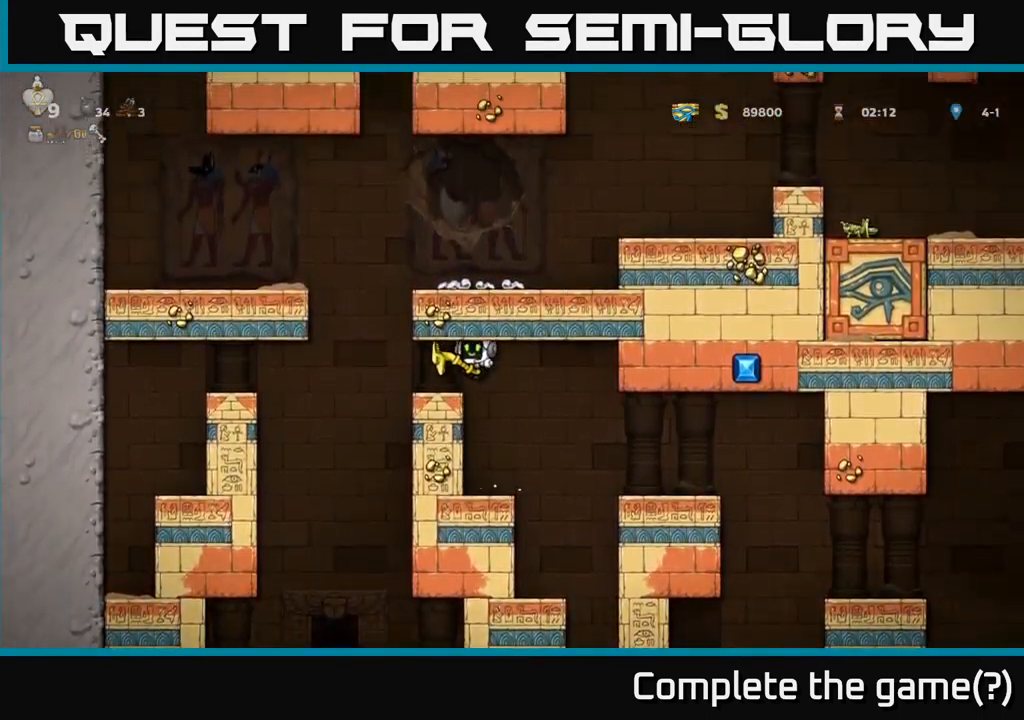
{"buttons": ["DPAD_RIGHT"], "left_stick": "center", "right_stick": "center", "events": [[33, "DPAD_LEFT", "up"], [217, "DPAD_DOWN", "down"], [283, "X", "down"], [350, "DPAD_DOWN", "up"], [367, "X", "up"], [483, "DPAD_RIGHT", "down"]]}
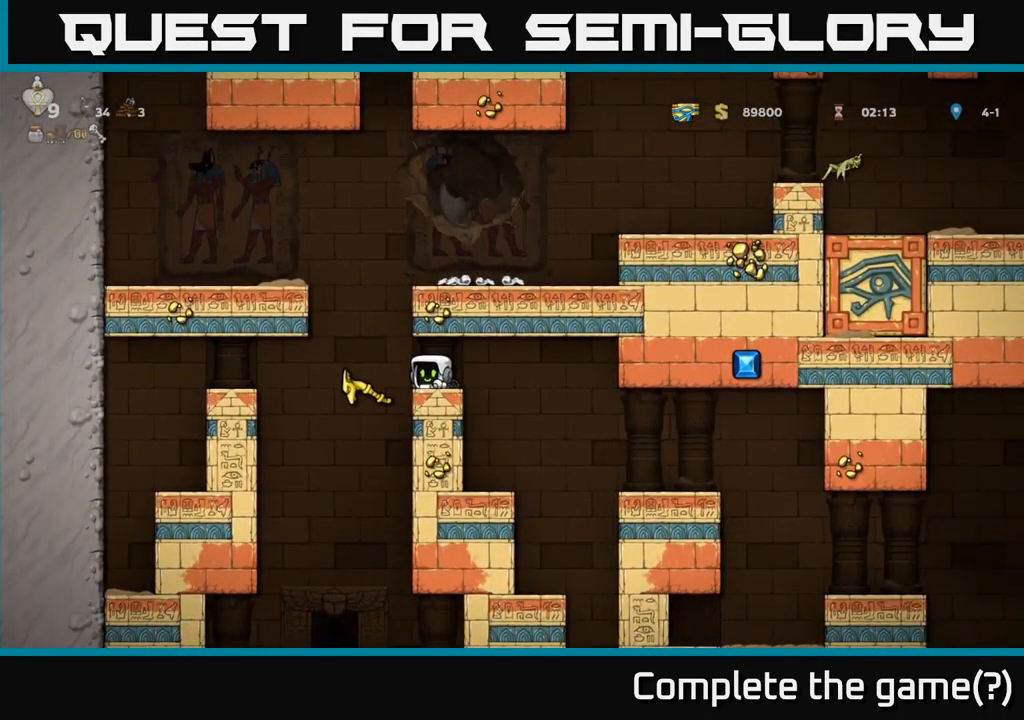
{"buttons": ["DPAD_RIGHT"], "left_stick": "center", "right_stick": "center", "events": []}
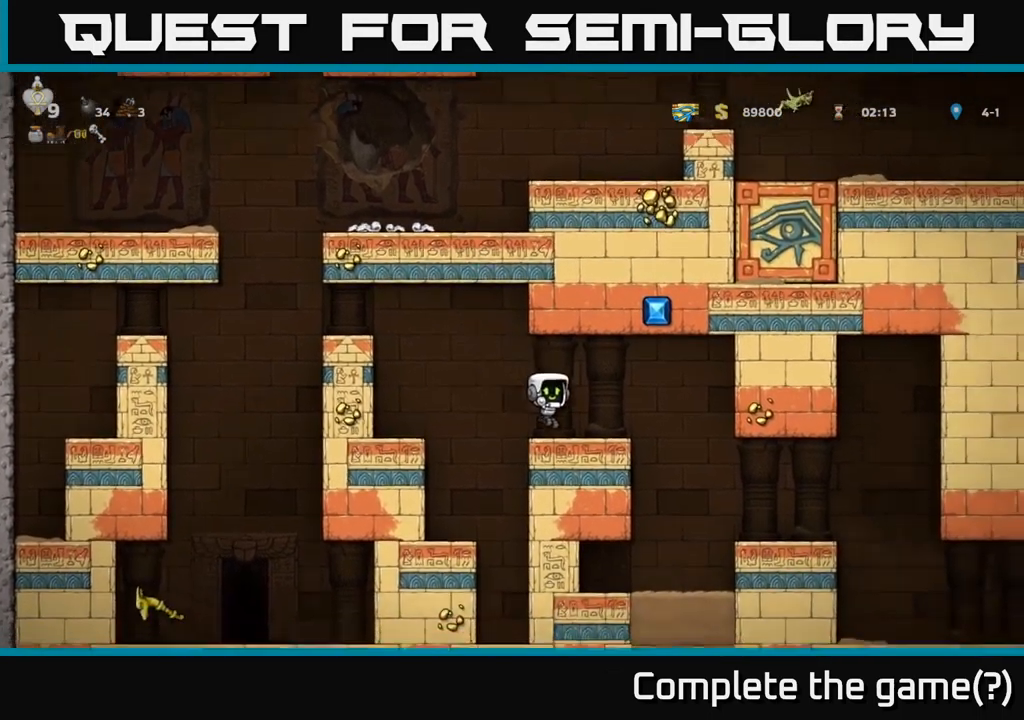
{"buttons": ["DPAD_RIGHT"], "left_stick": "center", "right_stick": "center", "events": [[283, "DPAD_RIGHT", "up"], [450, "DPAD_RIGHT", "down"]]}
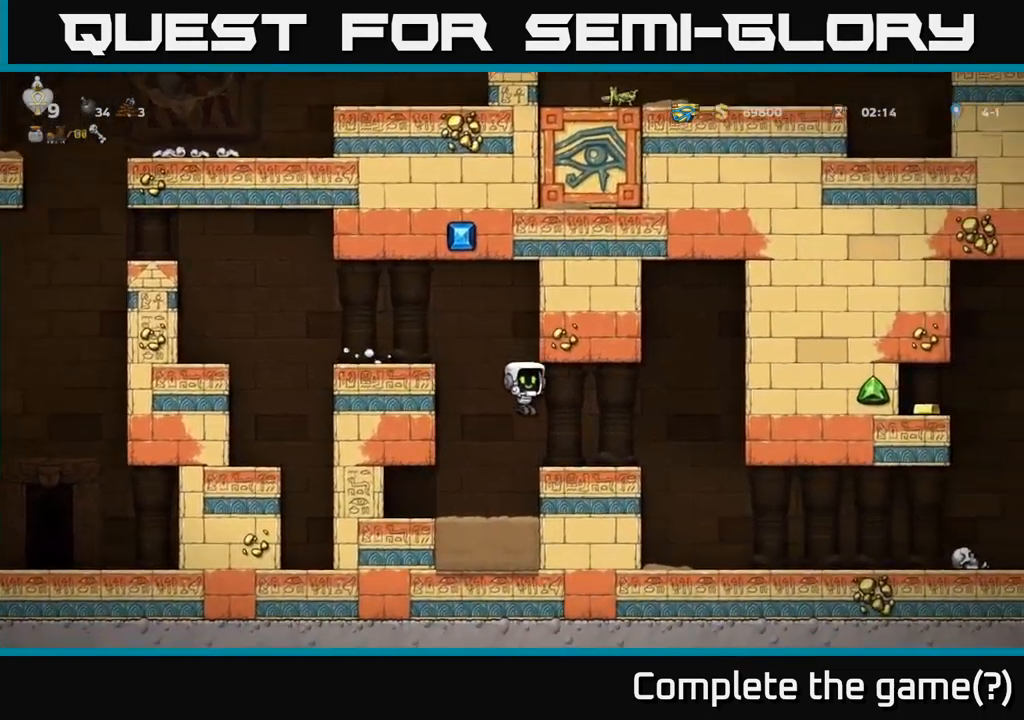
{"buttons": ["DPAD_RIGHT"], "left_stick": "center", "right_stick": "center", "events": [[467, "DPAD_RIGHT", "up"], [483, "DPAD_RIGHT", "down"]]}
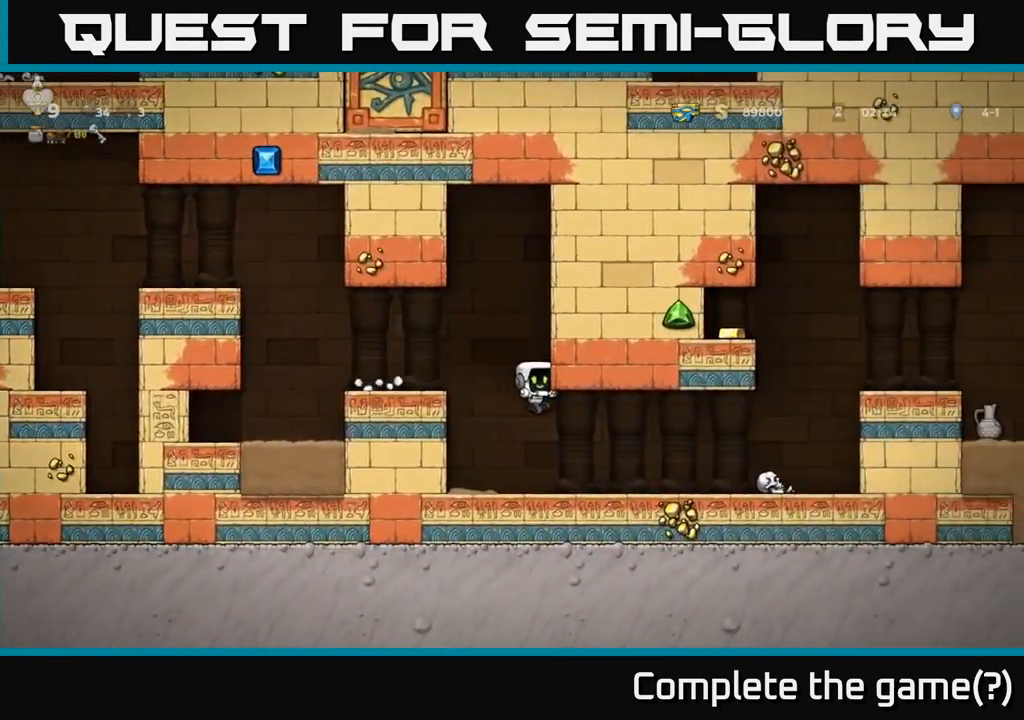
{"buttons": ["DPAD_RIGHT"], "left_stick": "center", "right_stick": "center", "events": []}
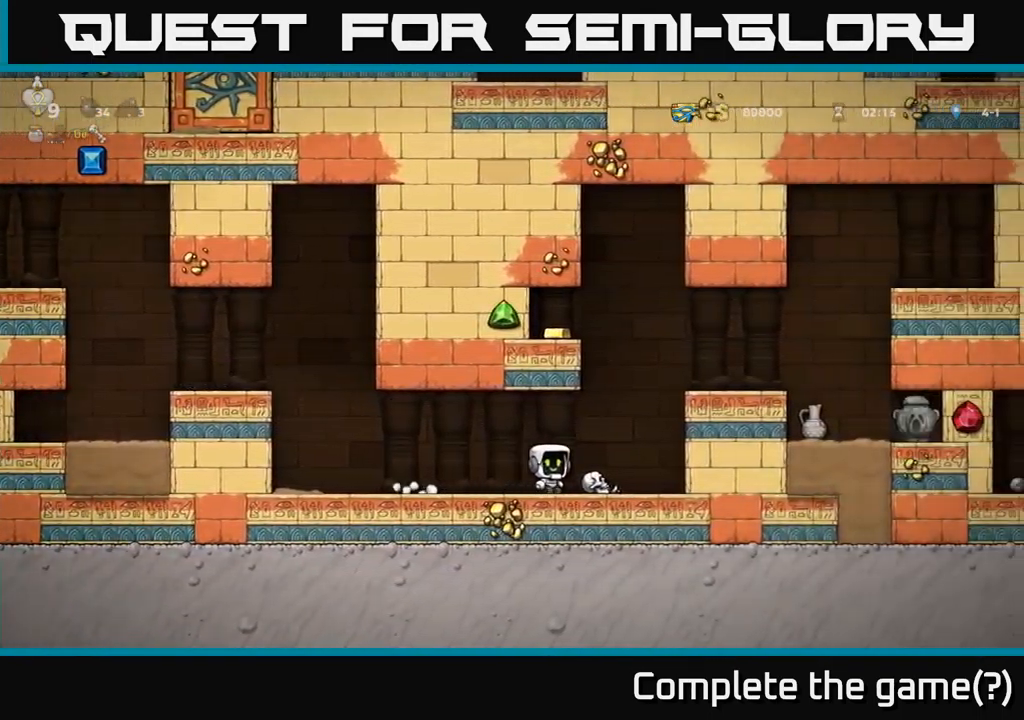
{"buttons": ["DPAD_RIGHT"], "left_stick": "center", "right_stick": "center", "events": [[17, "A", "down"], [167, "A", "up"], [334, "A", "down"], [450, "A", "up"]]}
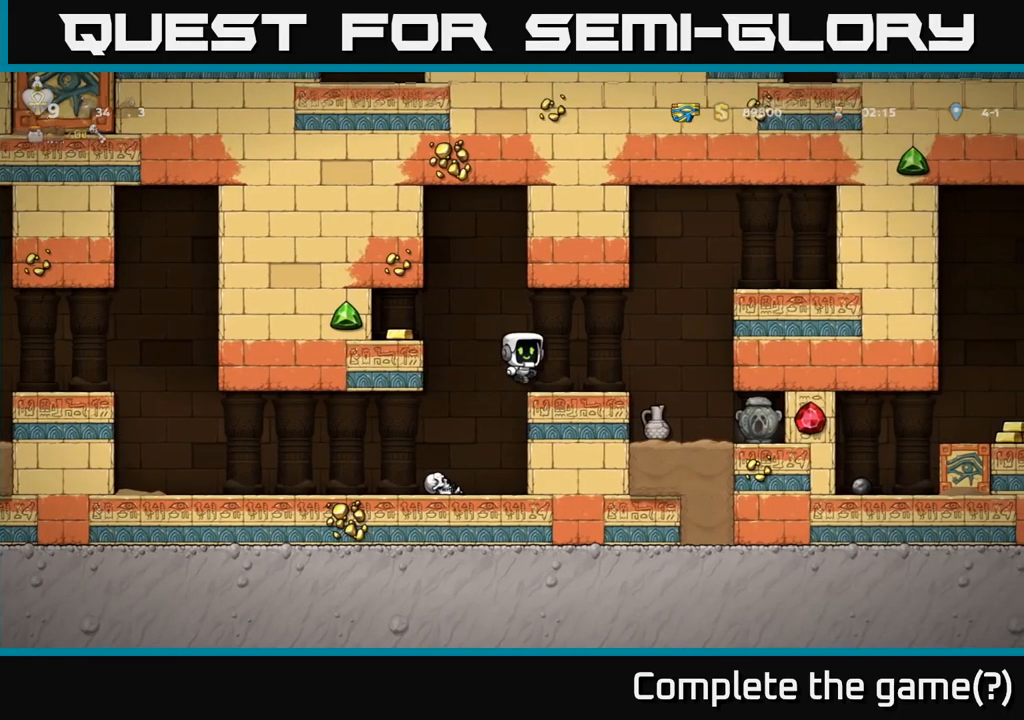
{"buttons": ["DPAD_LEFT"], "left_stick": "center", "right_stick": "center", "events": [[50, "DPAD_RIGHT", "up"], [134, "DPAD_LEFT", "down"], [234, "A", "down"], [367, "A", "up"]]}
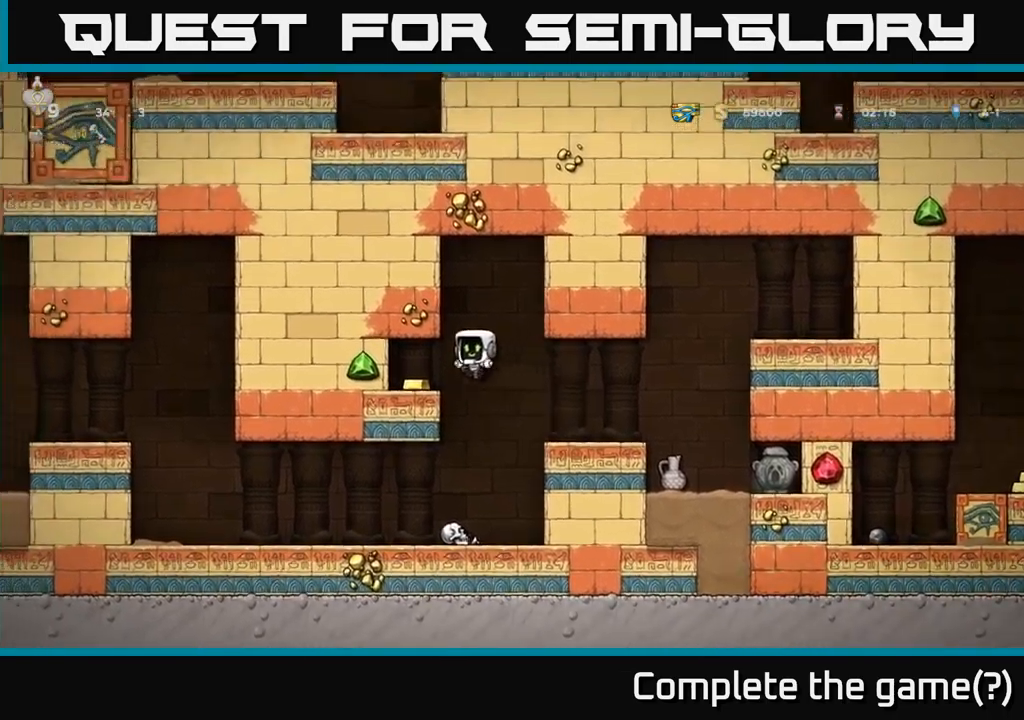
{"buttons": ["DPAD_RIGHT"], "left_stick": "center", "right_stick": "center", "events": [[150, "DPAD_LEFT", "up"], [234, "DPAD_RIGHT", "down"]]}
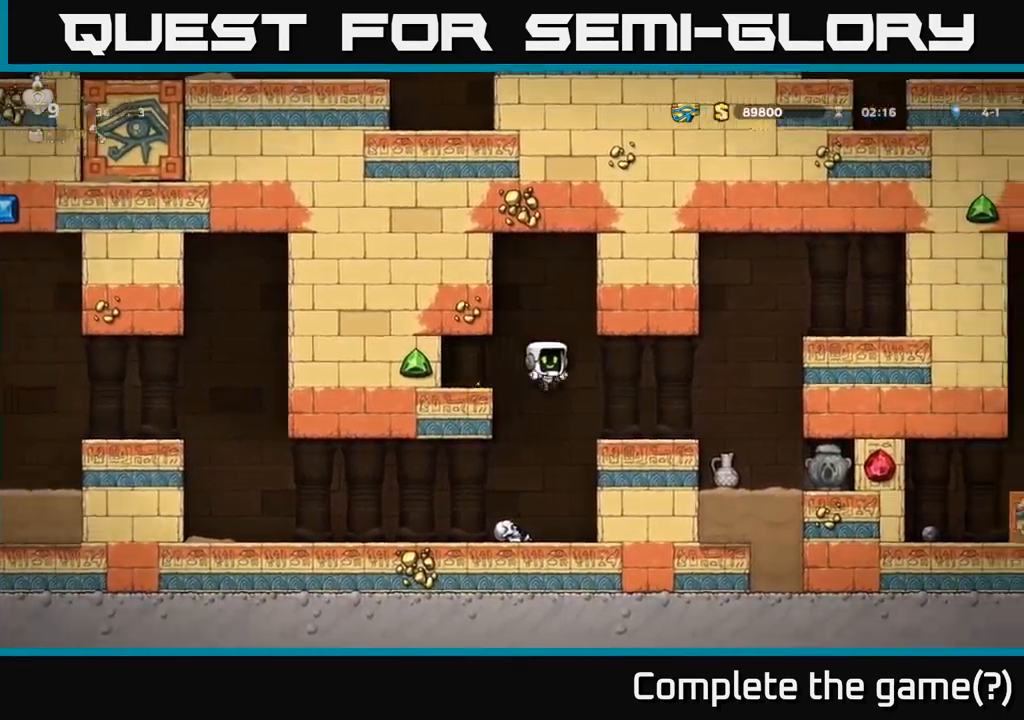
{"buttons": [], "left_stick": "center", "right_stick": "center", "events": [[417, "DPAD_RIGHT", "up"]]}
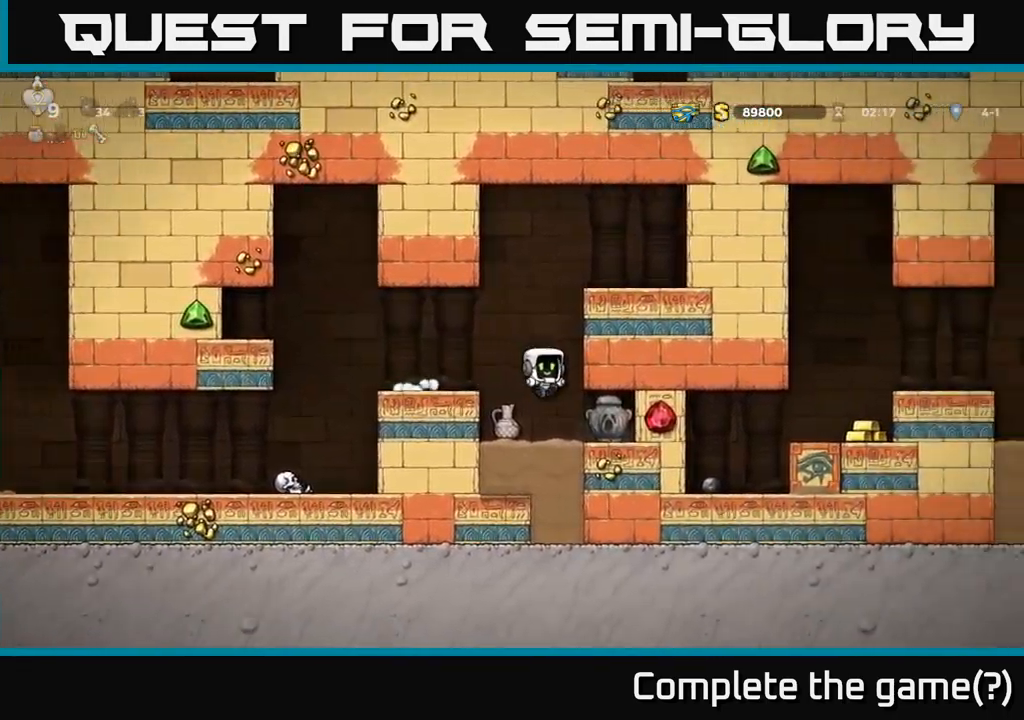
{"buttons": ["X"], "left_stick": "center", "right_stick": "center", "events": [[117, "DPAD_RIGHT", "down"], [317, "DPAD_DOWN", "down"], [334, "DPAD_RIGHT", "up"], [400, "X", "down"], [467, "DPAD_DOWN", "up"]]}
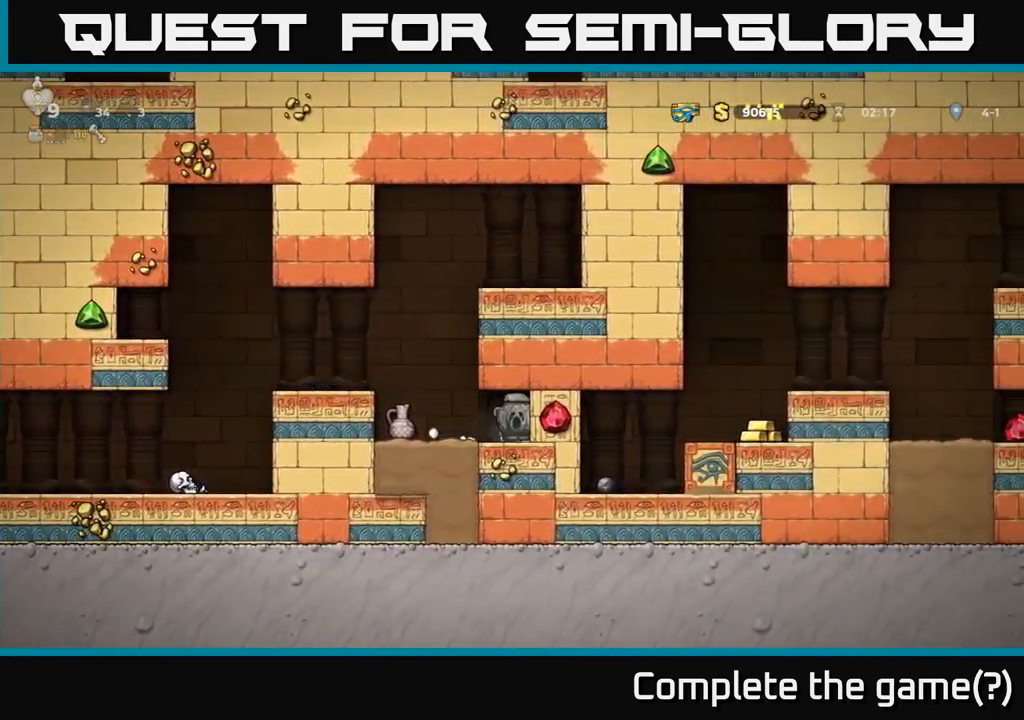
{"buttons": ["DPAD_LEFT"], "left_stick": "center", "right_stick": "center", "events": [[17, "DPAD_LEFT", "down"], [17, "X", "up"], [184, "A", "down"], [334, "A", "up"]]}
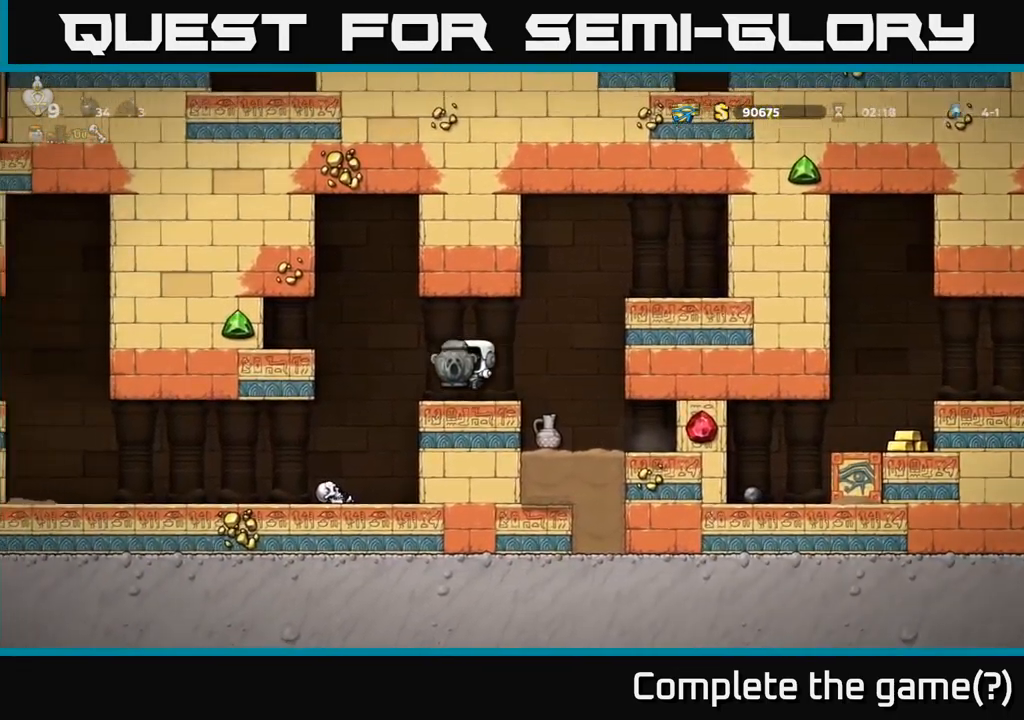
{"buttons": ["DPAD_LEFT"], "left_stick": "center", "right_stick": "center", "events": [[184, "DPAD_LEFT", "up"], [367, "DPAD_LEFT", "down"]]}
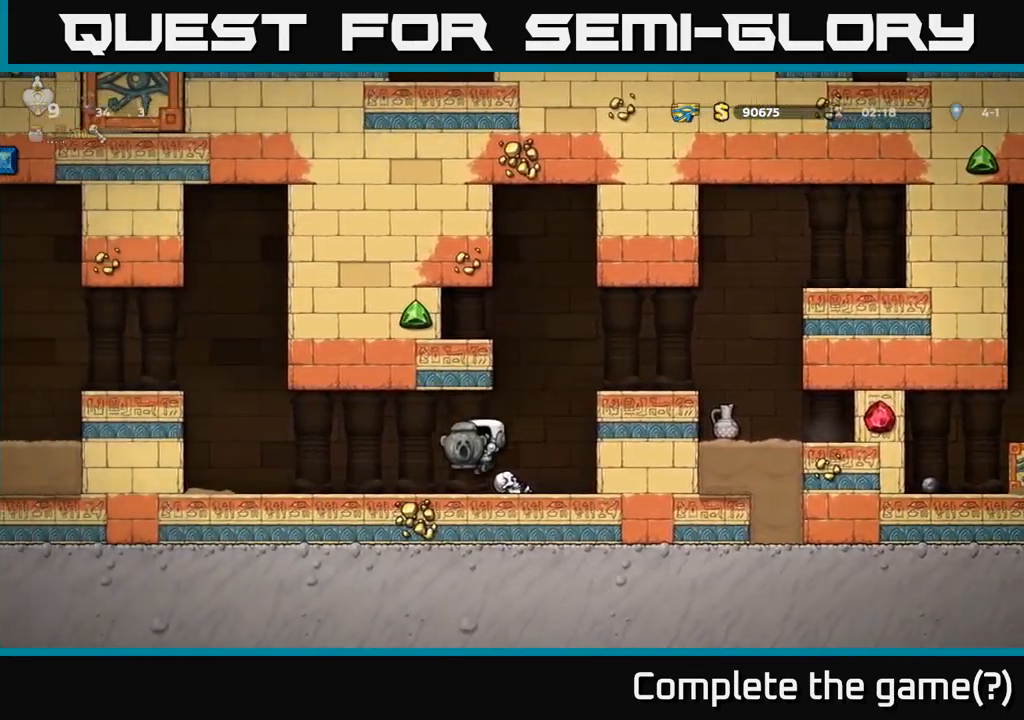
{"buttons": ["A", "DPAD_LEFT"], "left_stick": "center", "right_stick": "center", "events": [[384, "A", "down"]]}
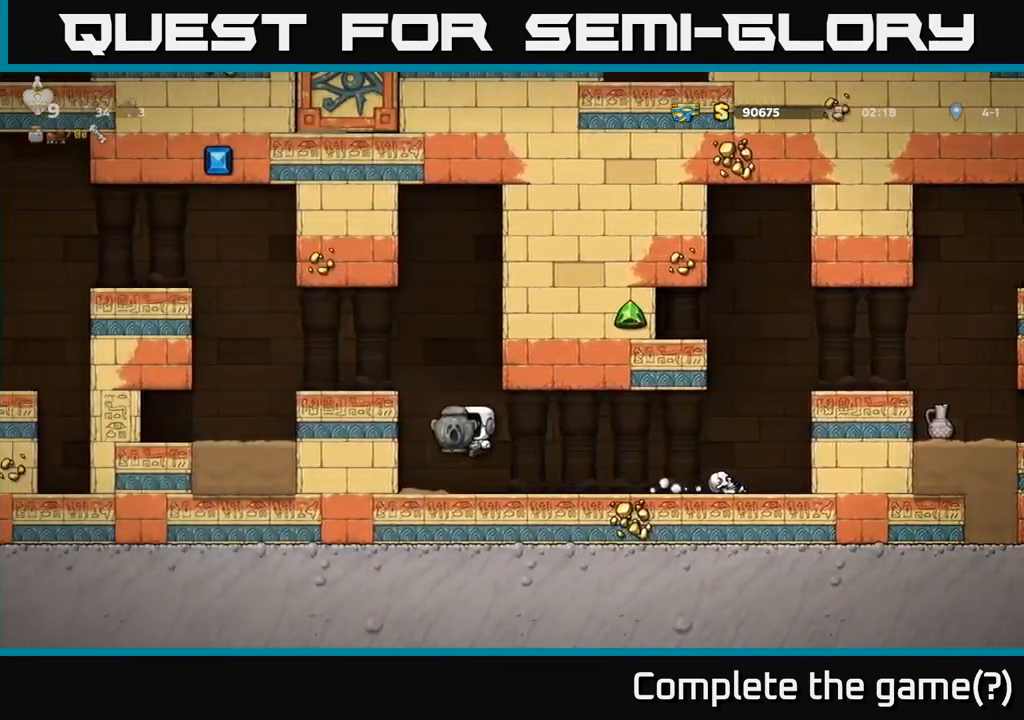
{"buttons": [], "left_stick": "center", "right_stick": "center", "events": [[84, "A", "up"], [200, "A", "down"], [334, "A", "up"], [417, "DPAD_LEFT", "up"]]}
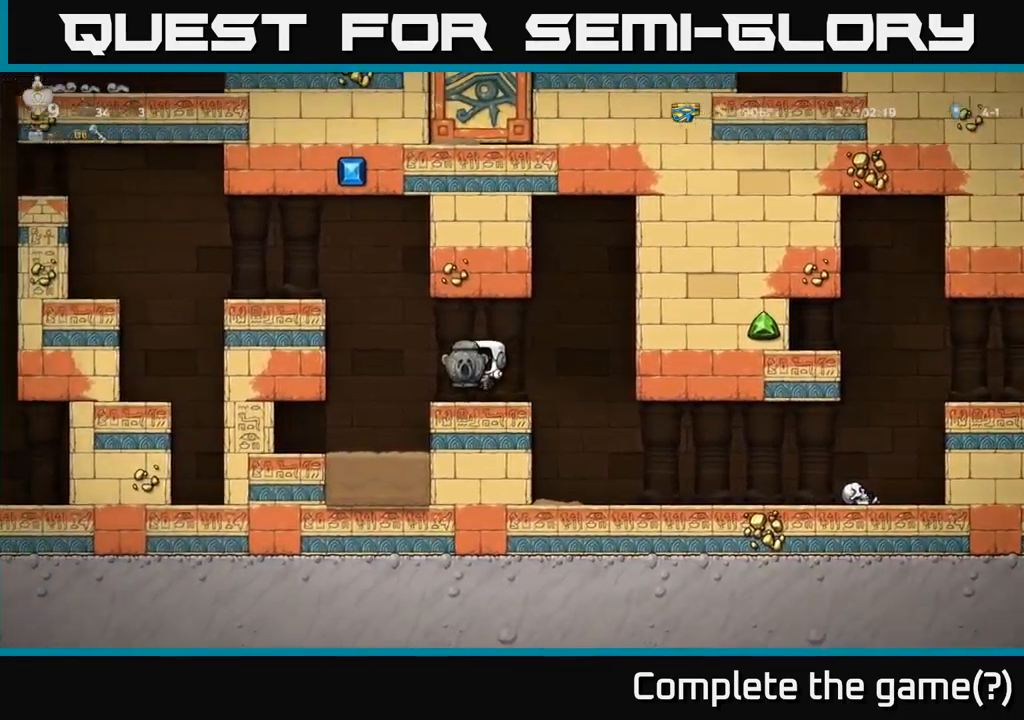
{"buttons": ["A", "DPAD_LEFT"], "left_stick": "center", "right_stick": "center", "events": [[34, "DPAD_LEFT", "down"], [117, "A", "down"], [300, "A", "up"], [467, "A", "down"]]}
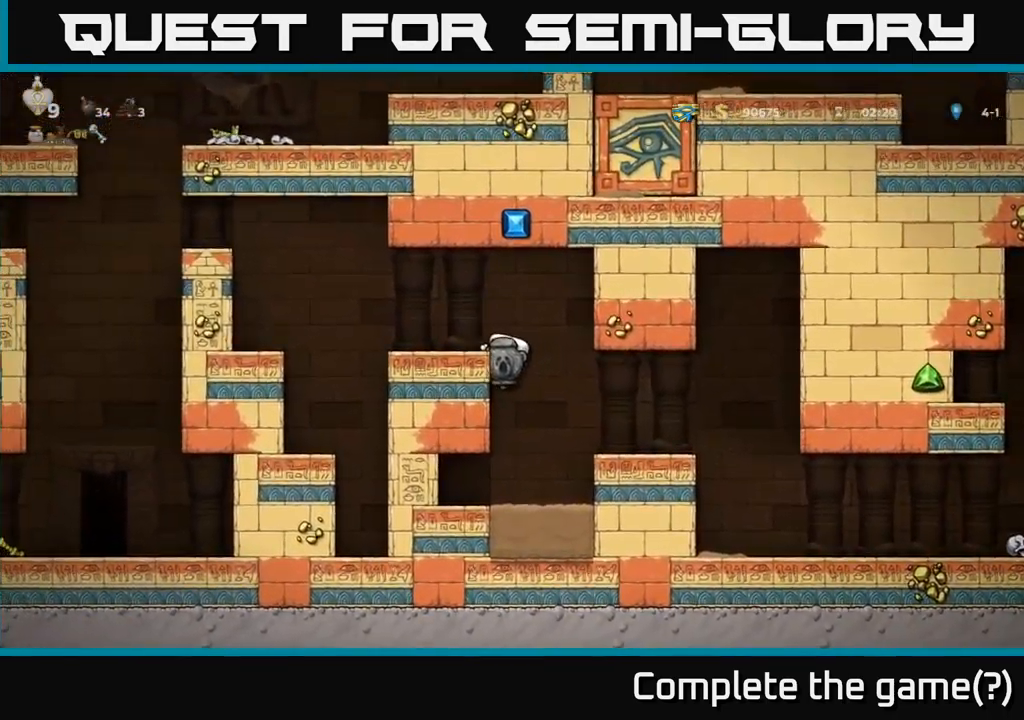
{"buttons": ["A", "DPAD_LEFT"], "left_stick": "center", "right_stick": "center", "events": [[84, "A", "up"], [167, "DPAD_LEFT", "up"], [300, "DPAD_LEFT", "down"], [400, "A", "down"]]}
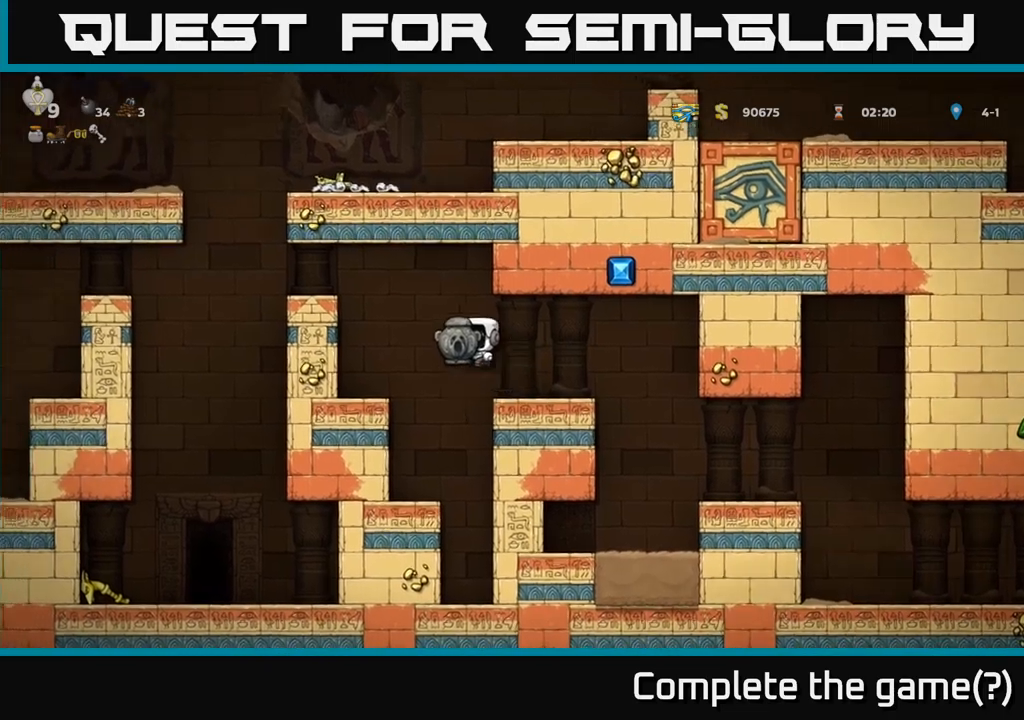
{"buttons": ["DPAD_LEFT"], "left_stick": "center", "right_stick": "center", "events": [[166, "A", "up"], [350, "A", "down"], [500, "A", "up"]]}
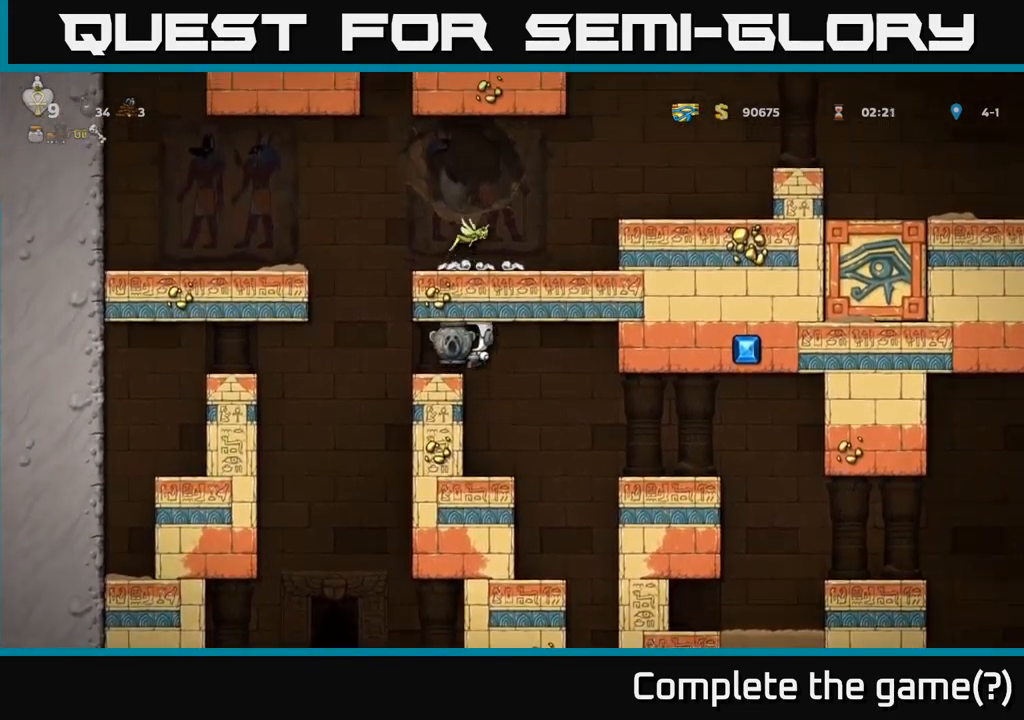
{"buttons": [], "left_stick": "center", "right_stick": "center", "events": [[50, "DPAD_LEFT", "up"], [283, "DPAD_RIGHT", "down"], [333, "DPAD_RIGHT", "up"]]}
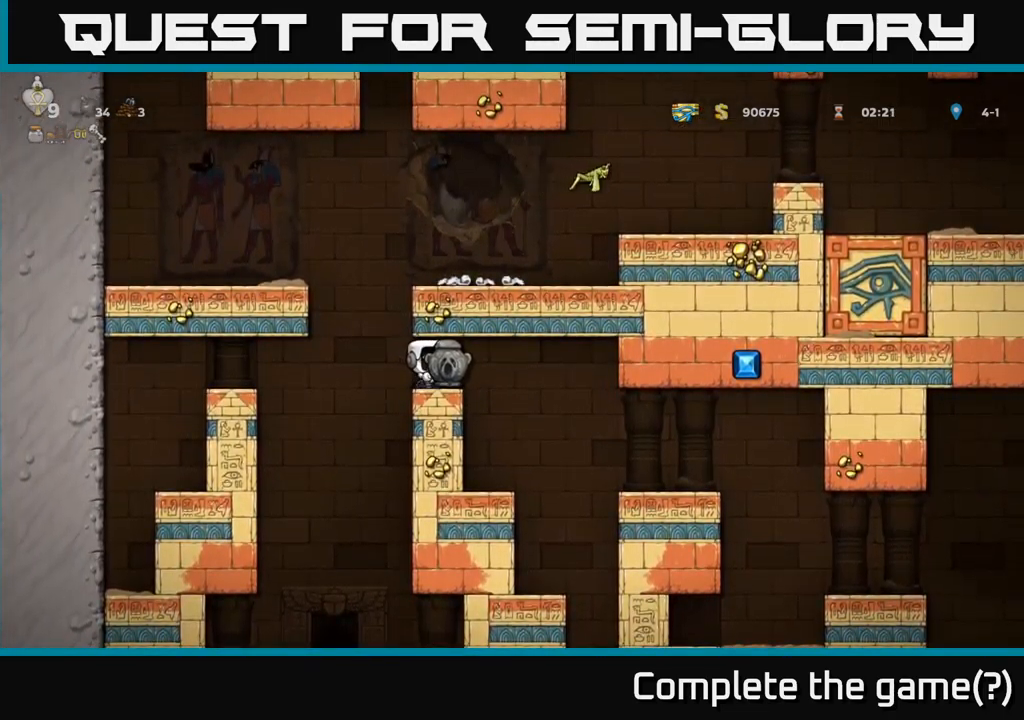
{"buttons": ["DPAD_RIGHT"], "left_stick": "center", "right_stick": "center", "events": [[66, "DPAD_LEFT", "down"], [200, "DPAD_LEFT", "up"], [216, "DPAD_RIGHT", "down"]]}
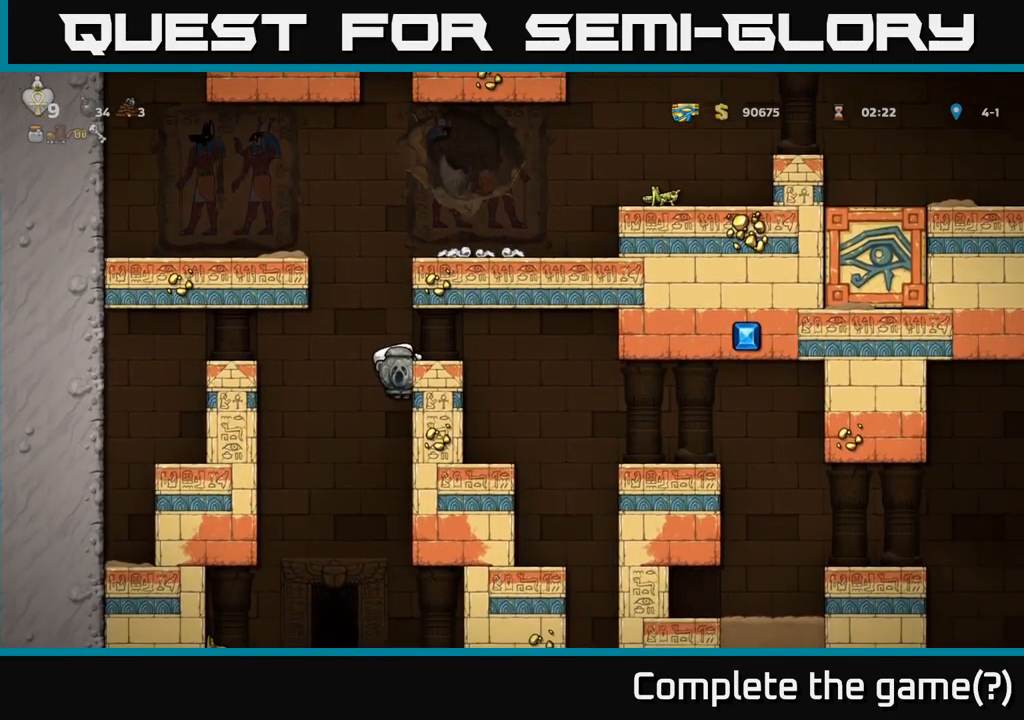
{"buttons": ["DPAD_DOWN"], "left_stick": "center", "right_stick": "center", "events": [[33, "DPAD_DOWN", "down"], [66, "DPAD_RIGHT", "up"]]}
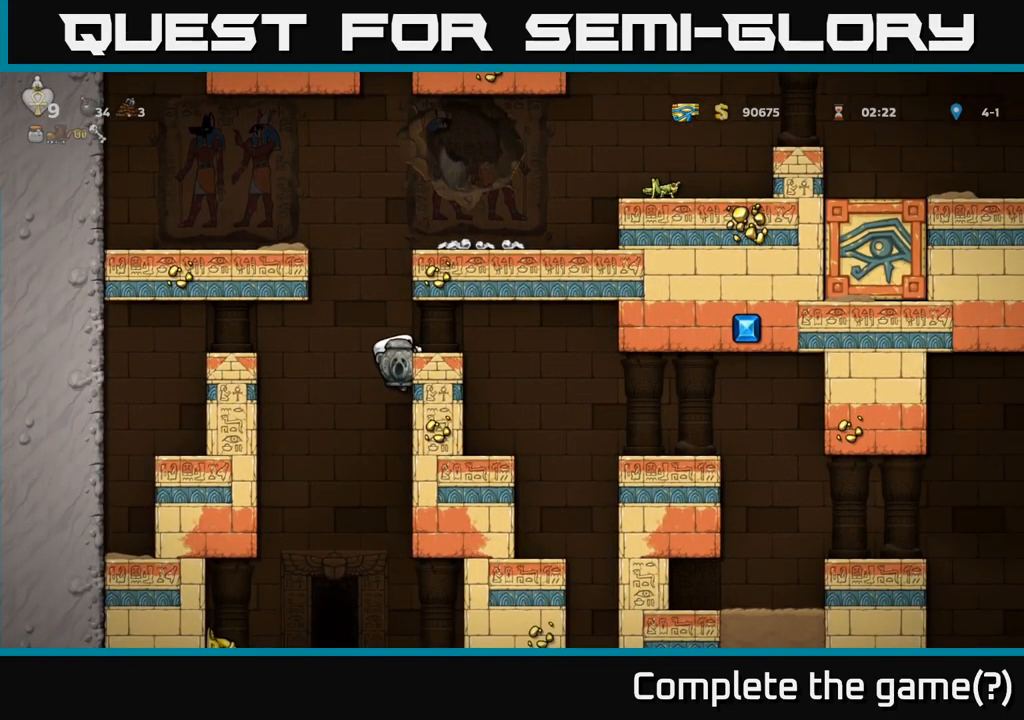
{"buttons": ["DPAD_DOWN"], "left_stick": "center", "right_stick": "center", "events": [[300, "A", "down"], [433, "A", "up"]]}
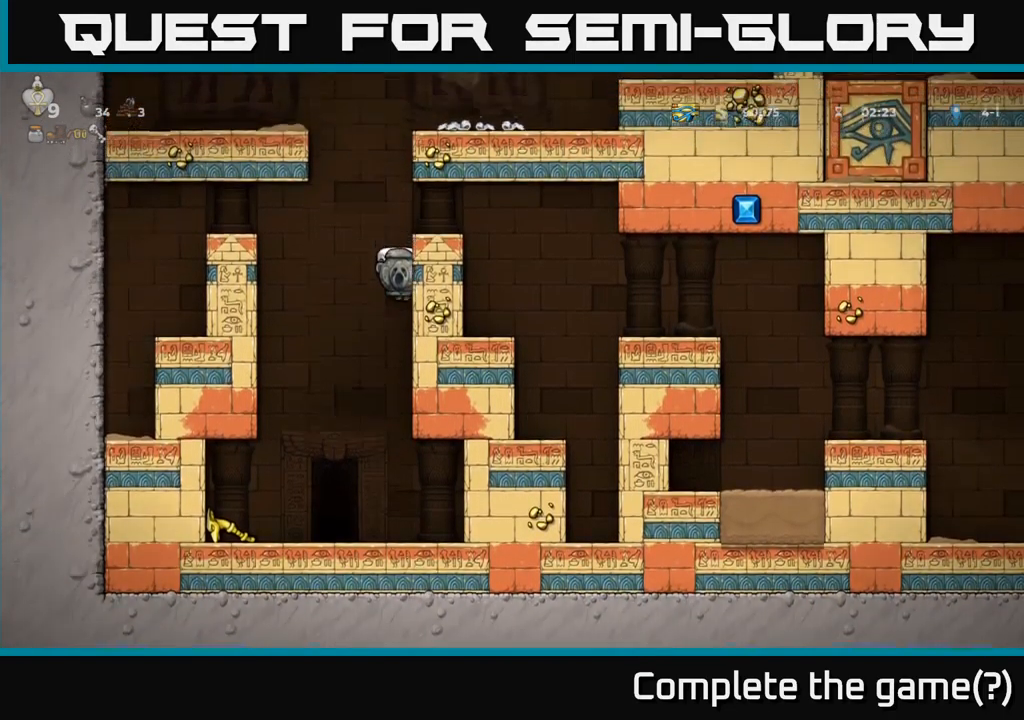
{"buttons": ["DPAD_DOWN"], "left_stick": "center", "right_stick": "center", "events": [[16, "DPAD_DOWN", "up"], [483, "DPAD_DOWN", "down"]]}
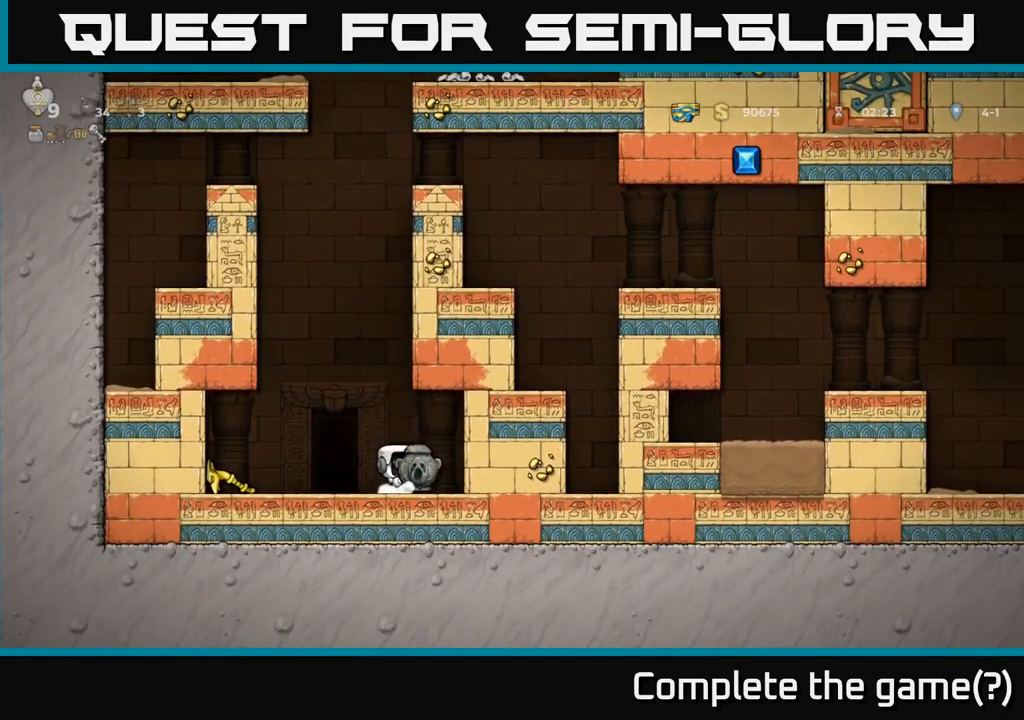
{"buttons": [], "left_stick": "center", "right_stick": "center", "events": [[50, "X", "down"], [150, "DPAD_DOWN", "up"], [150, "DPAD_LEFT", "down"], [183, "X", "up"], [383, "DPAD_LEFT", "up"]]}
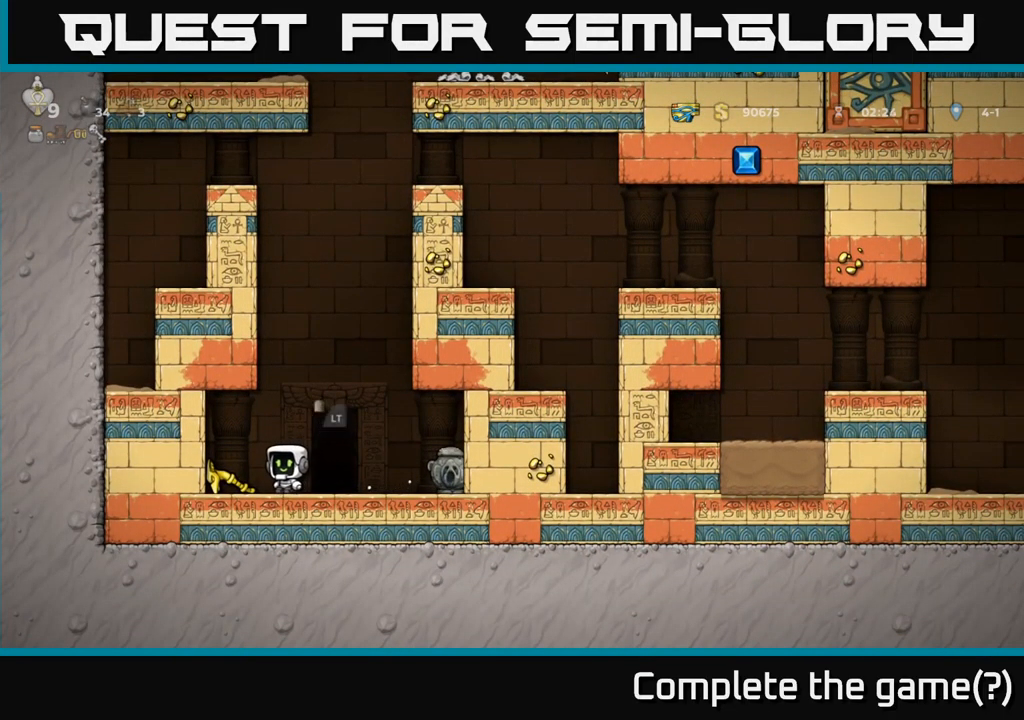
{"buttons": ["DPAD_LEFT"], "left_stick": "center", "right_stick": "center", "events": [[33, "DPAD_RIGHT", "down"], [166, "X", "down"], [283, "X", "up"], [300, "DPAD_RIGHT", "up"], [333, "DPAD_LEFT", "down"]]}
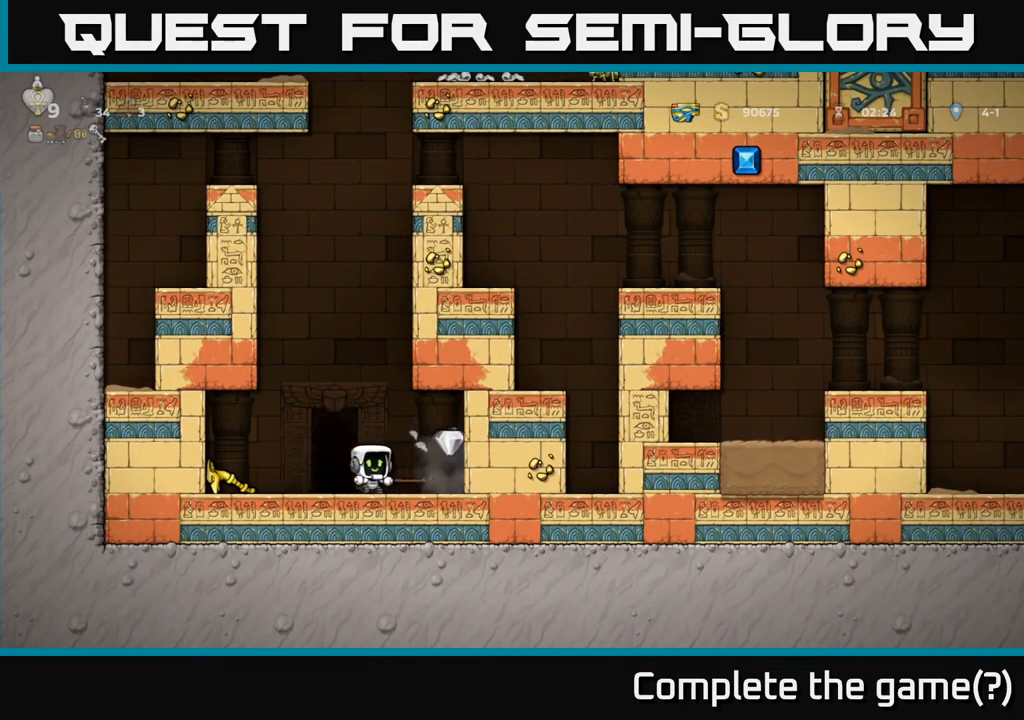
{"buttons": ["DPAD_RIGHT"], "left_stick": "center", "right_stick": "center", "events": [[283, "DPAD_DOWN", "down"], [316, "DPAD_LEFT", "up"], [350, "X", "down"], [383, "DPAD_RIGHT", "down"], [400, "DPAD_DOWN", "up"], [433, "X", "up"]]}
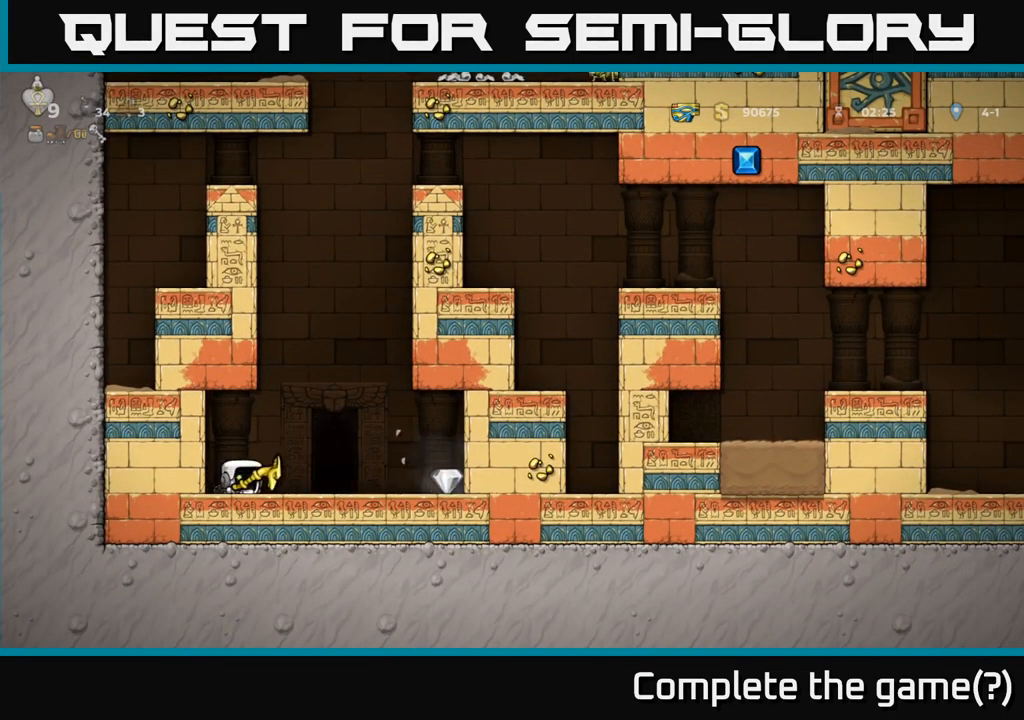
{"buttons": ["DPAD_LEFT"], "left_stick": "center", "right_stick": "center", "events": [[450, "DPAD_RIGHT", "up"], [483, "DPAD_LEFT", "down"]]}
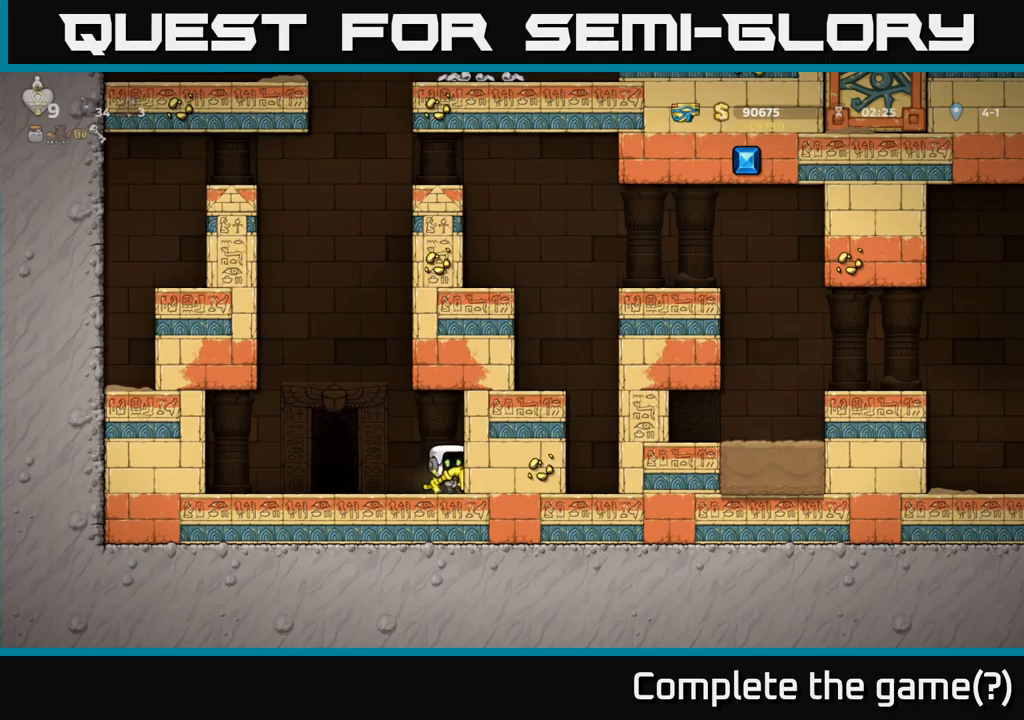
{"buttons": [], "left_stick": "center", "right_stick": "center", "events": [[250, "DPAD_LEFT", "up"], [333, "L2", "down"], [450, "L2", "up"]]}